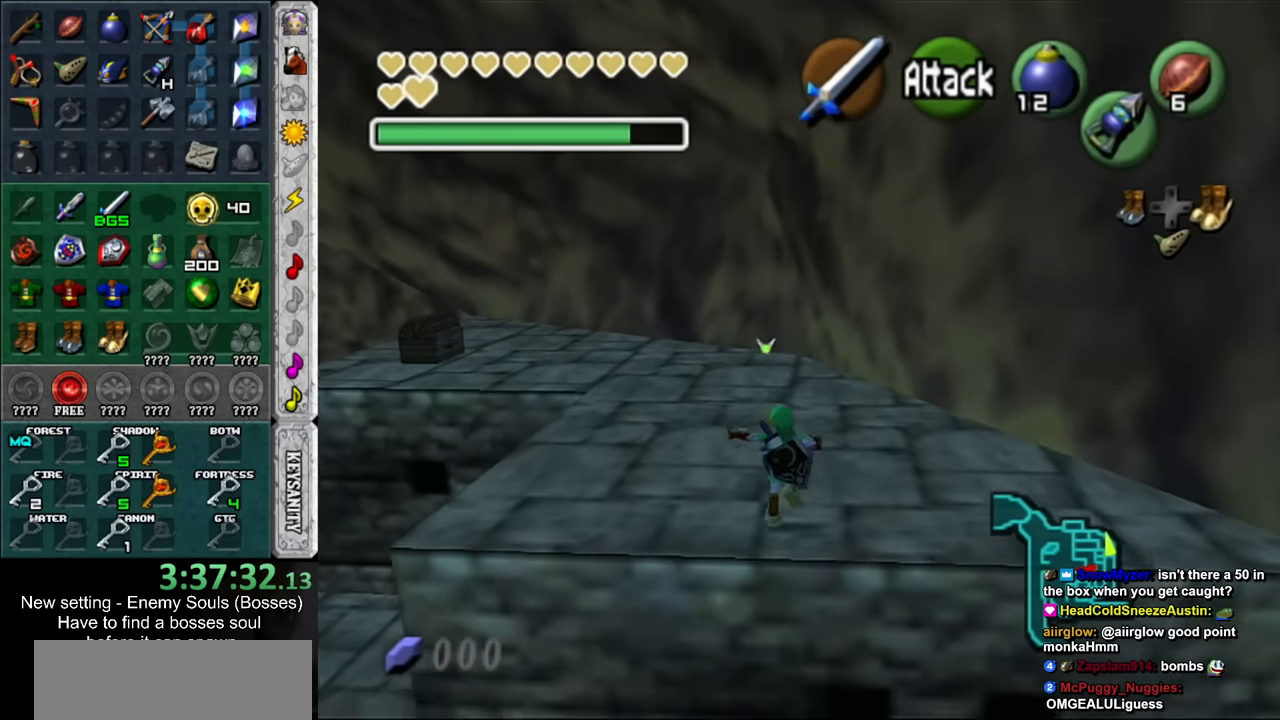
Gameplay with a controller (Nintendo layout); each line is a JSON object with the inputs held at the frame after it. "events" lists button and stick changes between this image and that frame as [ms after this image, input, new state], when the widget could be followed in between. Not read: L3 R3.
{"buttons": [], "left_stick": "up", "right_stick": "center", "events": []}
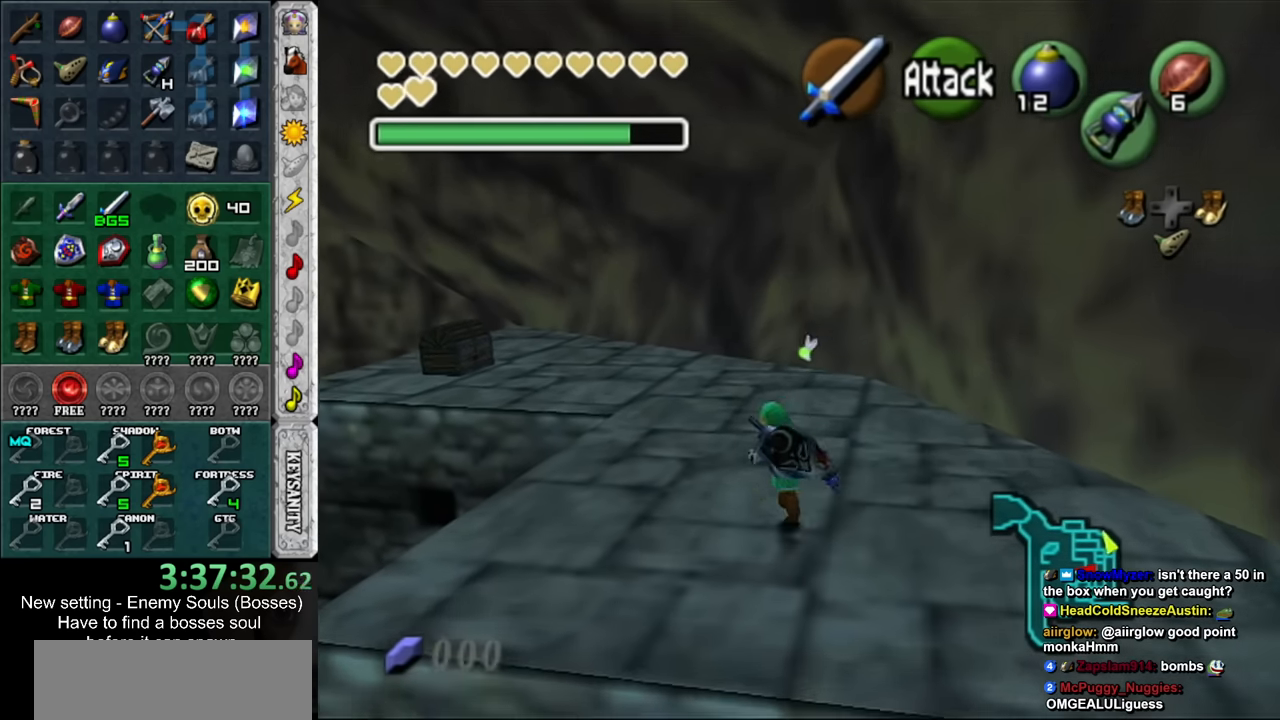
{"buttons": [], "left_stick": "up", "right_stick": "center", "events": []}
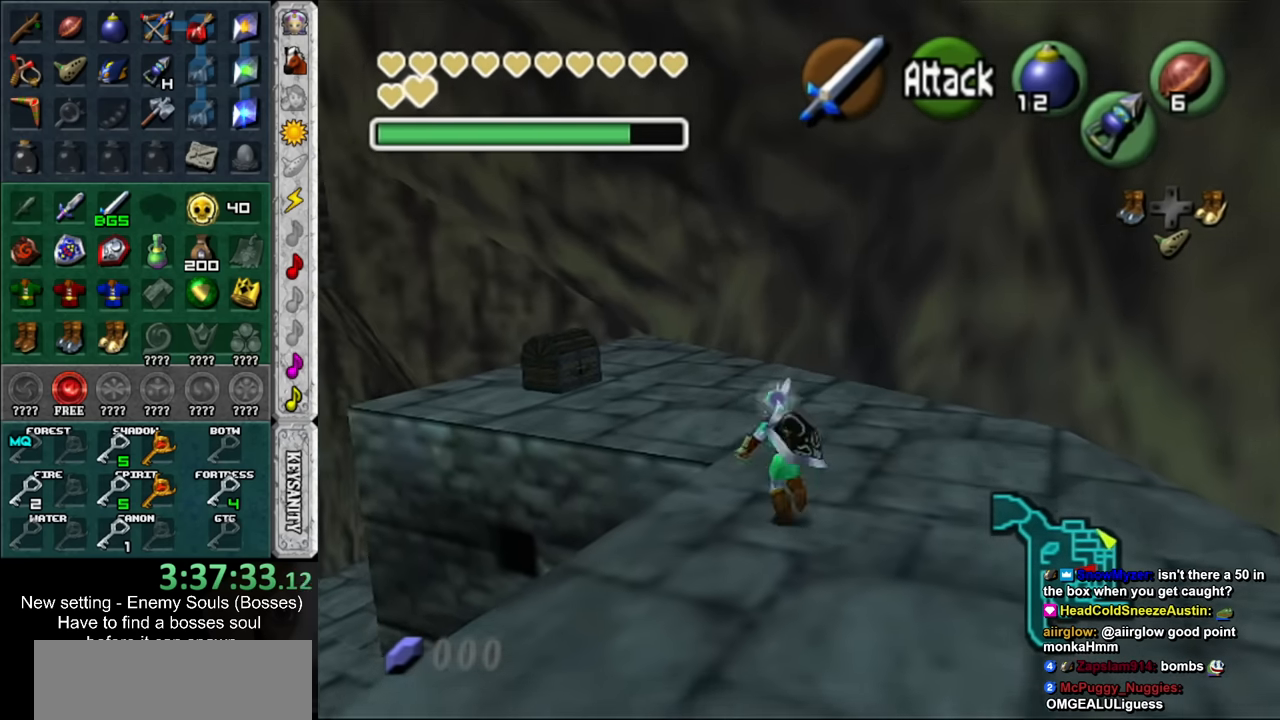
{"buttons": [], "left_stick": "up", "right_stick": "center", "events": []}
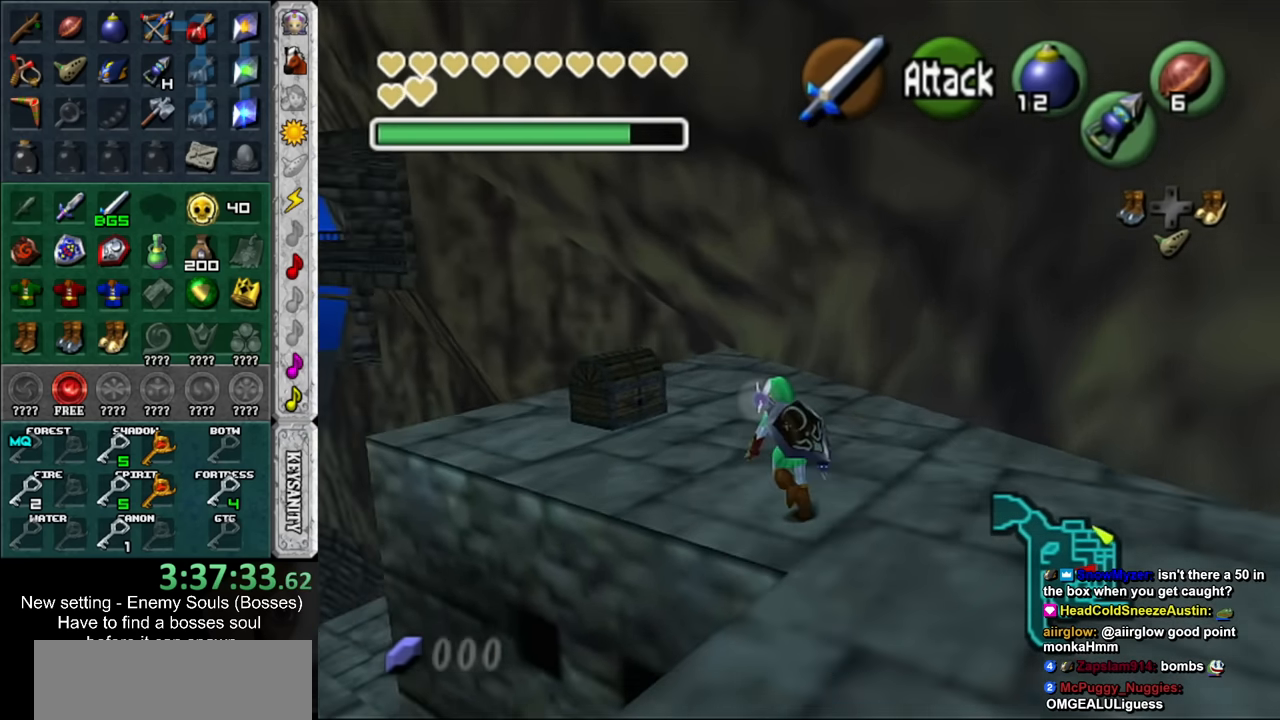
{"buttons": ["A"], "left_stick": "center", "right_stick": "center", "events": [[450, "A", "down"], [450, "left_stick", "center"]]}
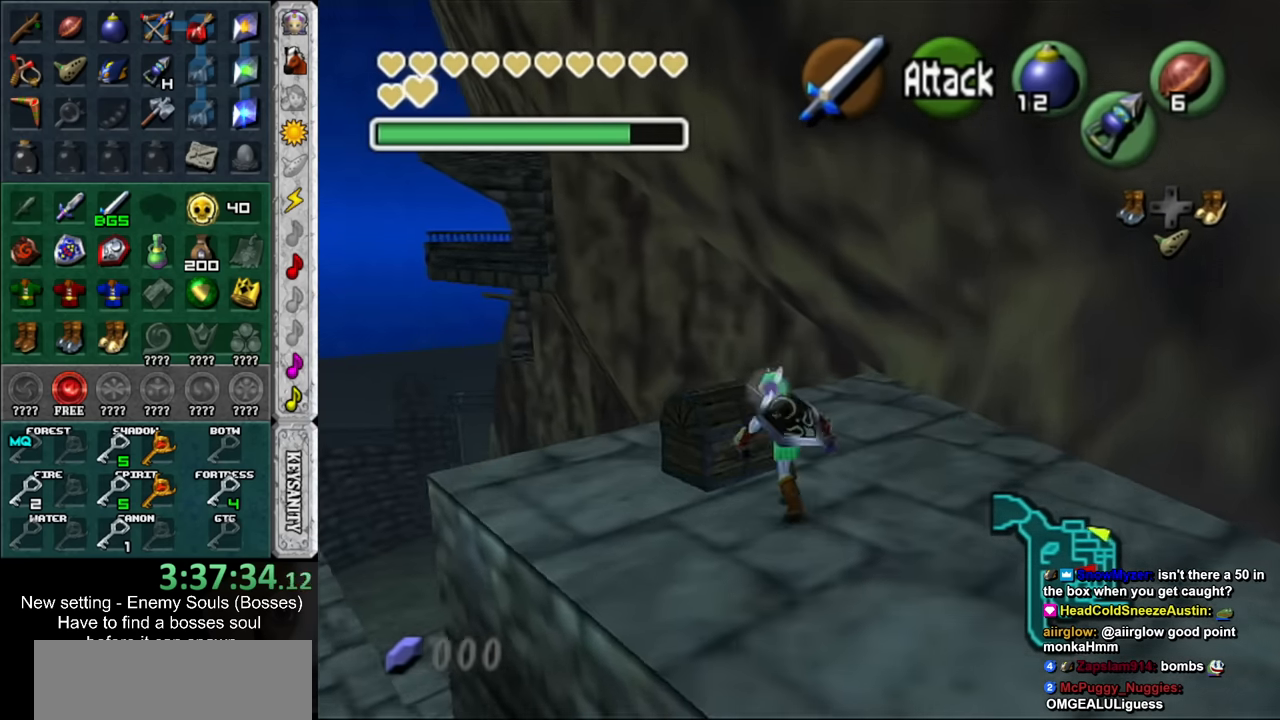
{"buttons": [], "left_stick": "center", "right_stick": "center", "events": [[50, "A", "up"], [117, "A", "down"], [183, "A", "up"]]}
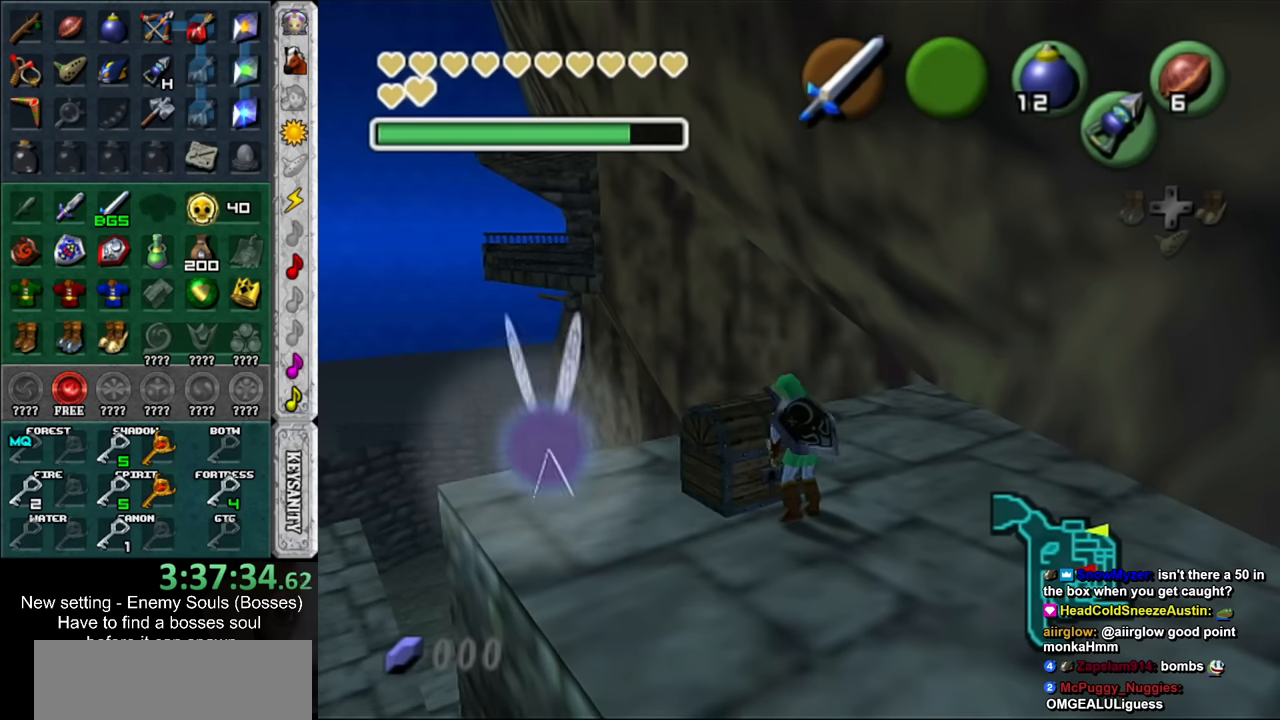
{"buttons": [], "left_stick": "down", "right_stick": "center", "events": [[400, "left_stick", "down"]]}
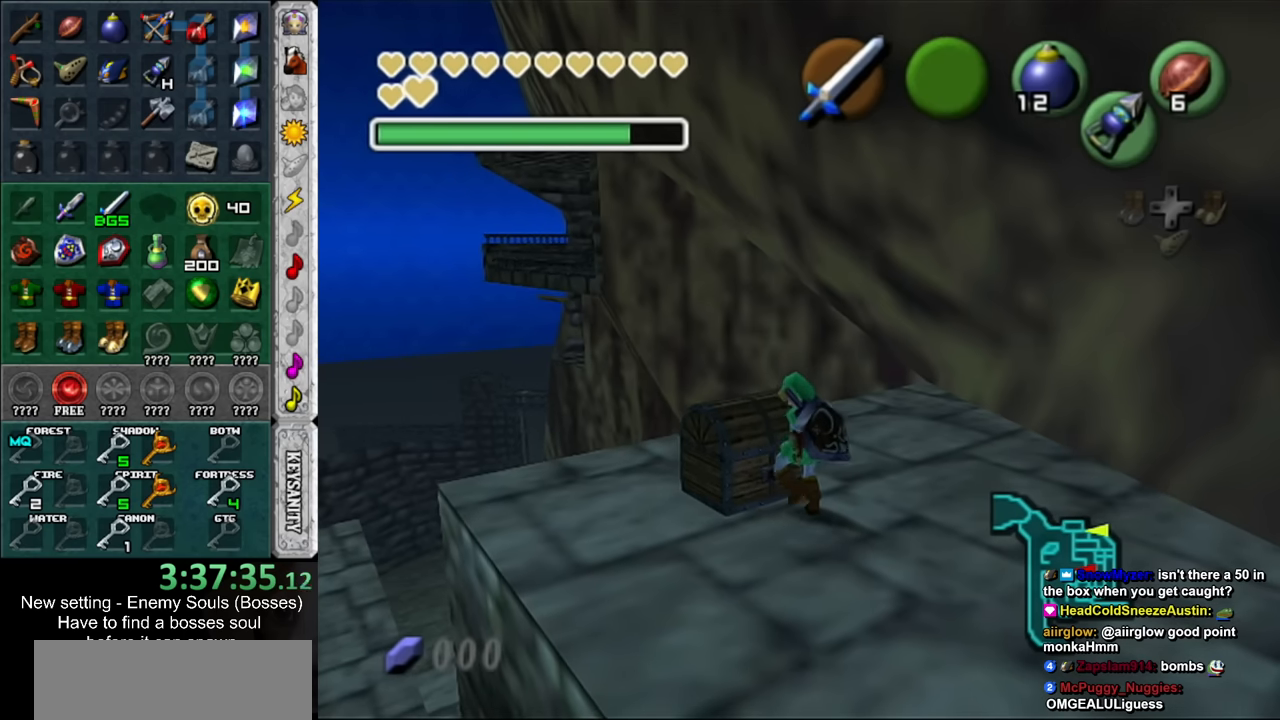
{"buttons": [], "left_stick": "down", "right_stick": "center", "events": []}
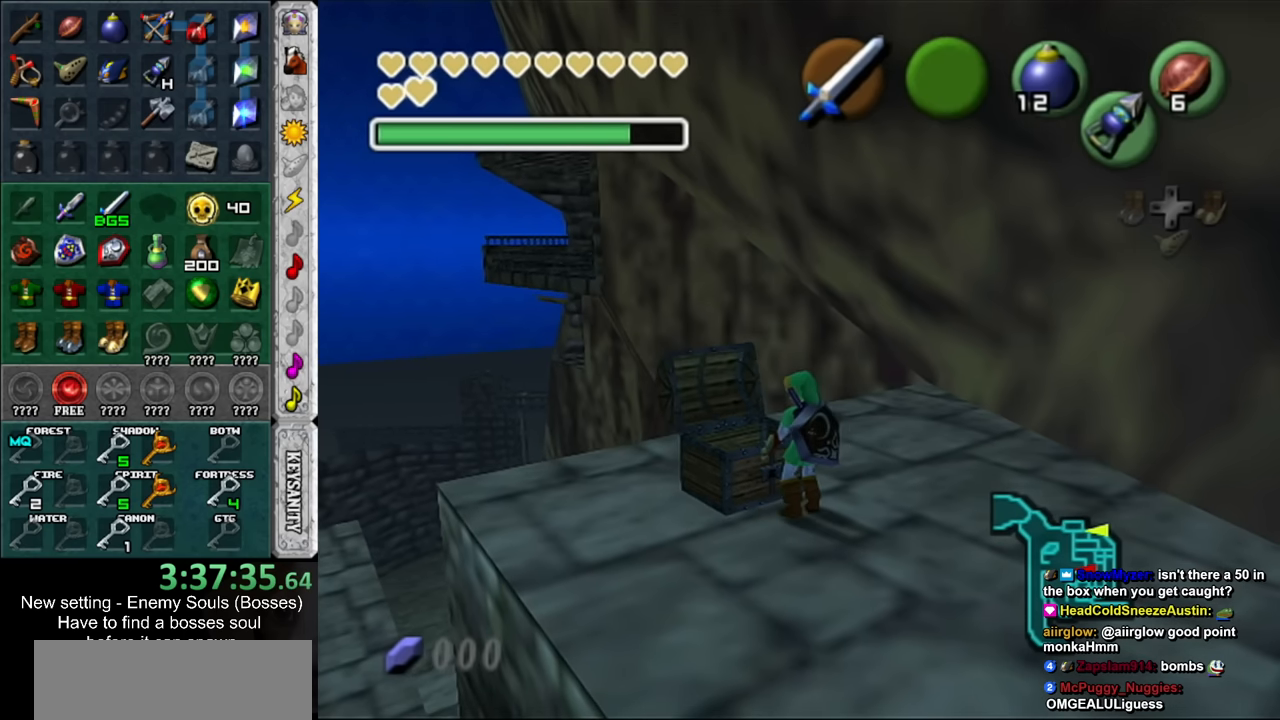
{"buttons": [], "left_stick": "down", "right_stick": "center", "events": []}
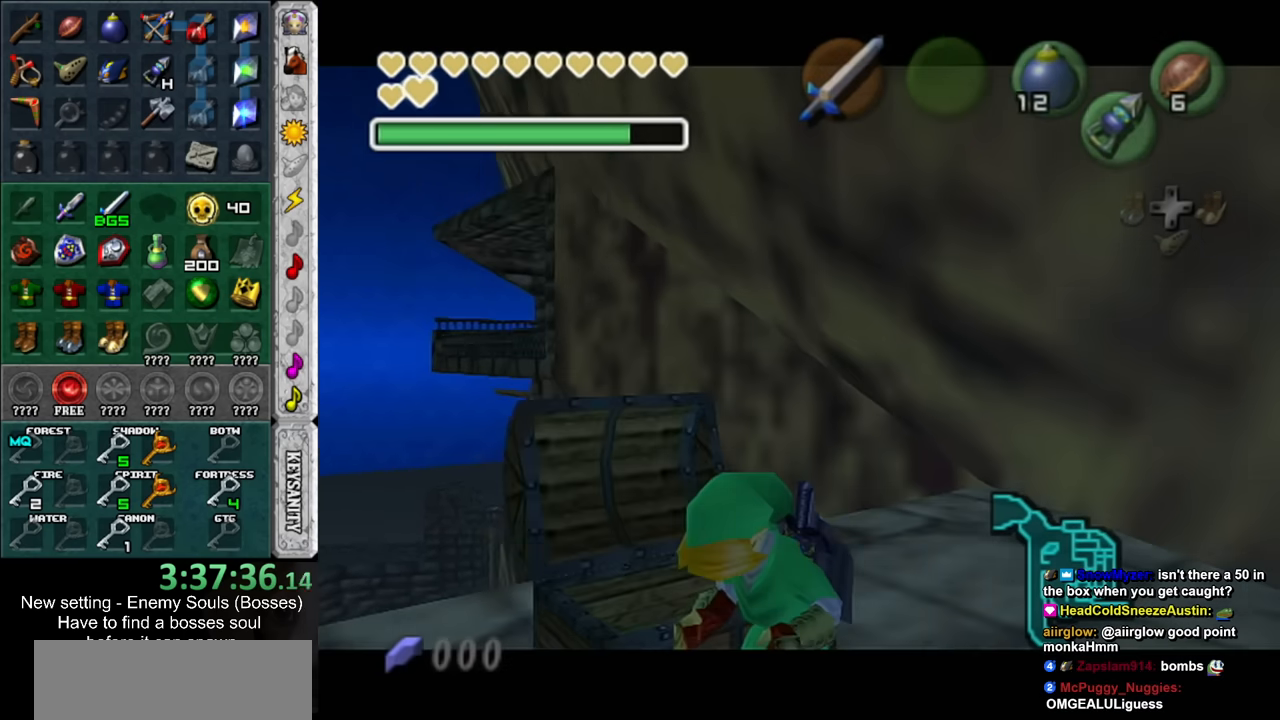
{"buttons": ["A", "B"], "left_stick": "down", "right_stick": "center", "events": [[266, "A", "down"], [266, "B", "down"], [333, "B", "up"], [366, "A", "up"], [416, "A", "down"], [416, "B", "down"]]}
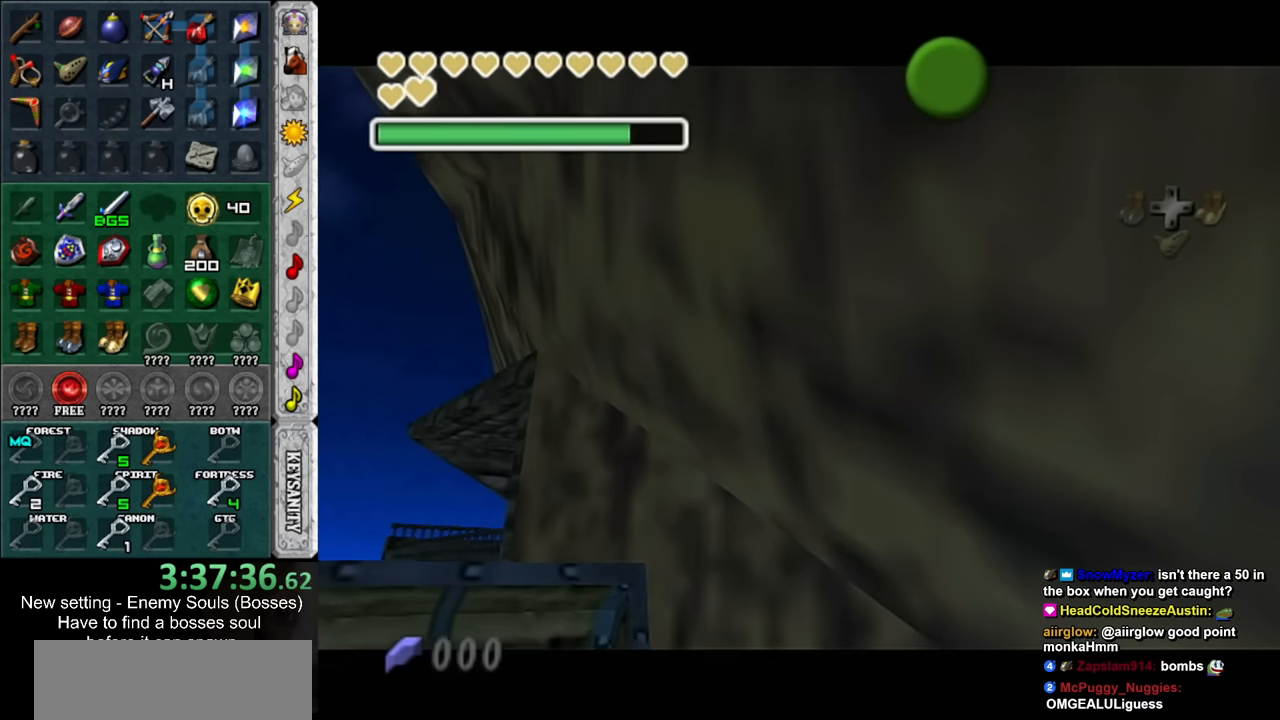
{"buttons": ["B"], "left_stick": "down", "right_stick": "center", "events": [[16, "A", "up"], [16, "B", "up"], [116, "A", "down"], [116, "B", "down"], [166, "A", "up"], [166, "B", "up"], [266, "A", "down"], [266, "B", "down"], [333, "A", "up"], [333, "B", "up"], [416, "A", "down"], [416, "B", "down"], [483, "A", "up"]]}
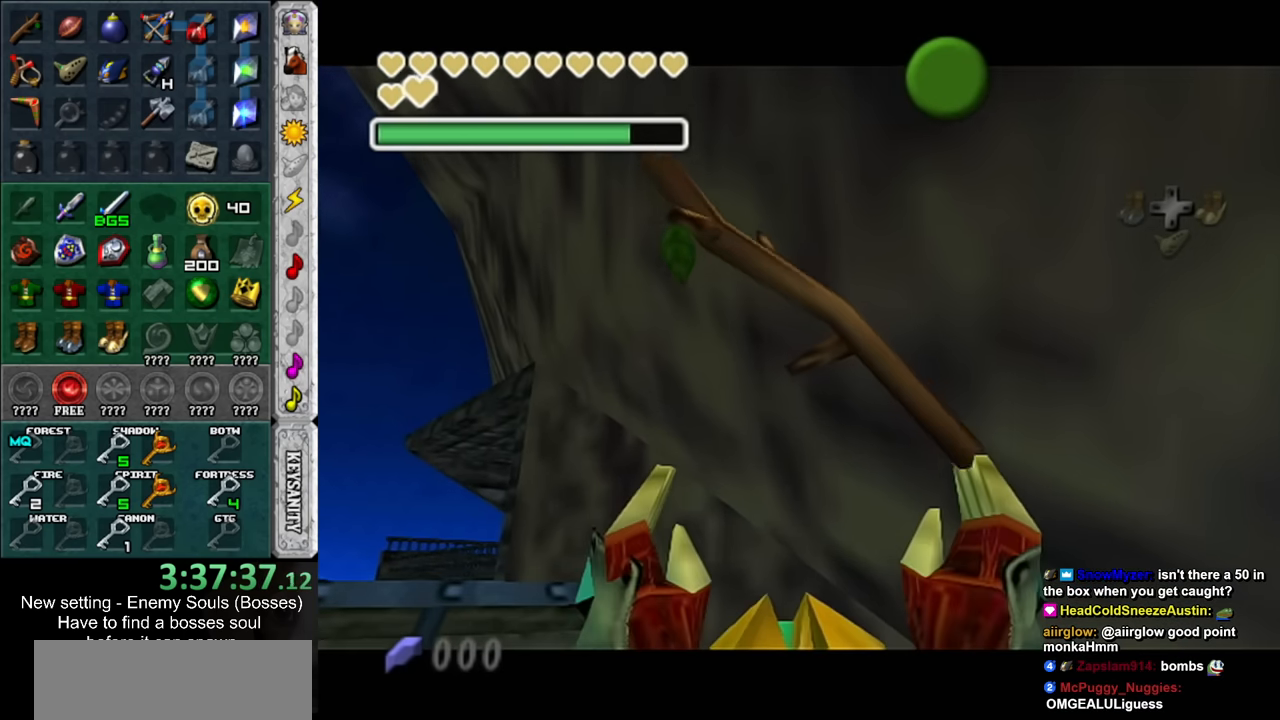
{"buttons": [], "left_stick": "down", "right_stick": "center", "events": [[16, "B", "up"], [83, "B", "down"], [116, "A", "down"], [166, "A", "up"], [166, "B", "up"], [233, "A", "down"], [233, "B", "down"], [333, "A", "up"], [333, "B", "up"]]}
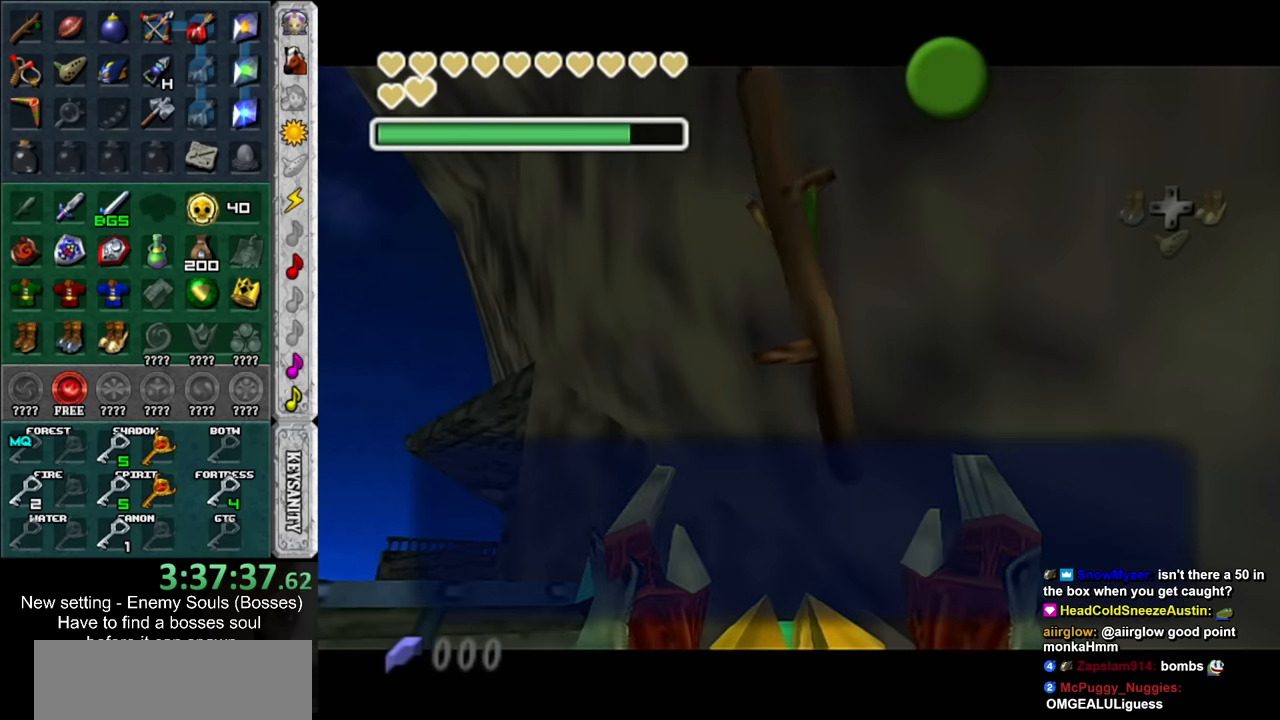
{"buttons": ["L1"], "left_stick": "center", "right_stick": "center", "events": [[50, "A", "down"], [50, "B", "down"], [116, "A", "up"], [116, "B", "up"], [416, "L1", "down"], [450, "left_stick", "center"]]}
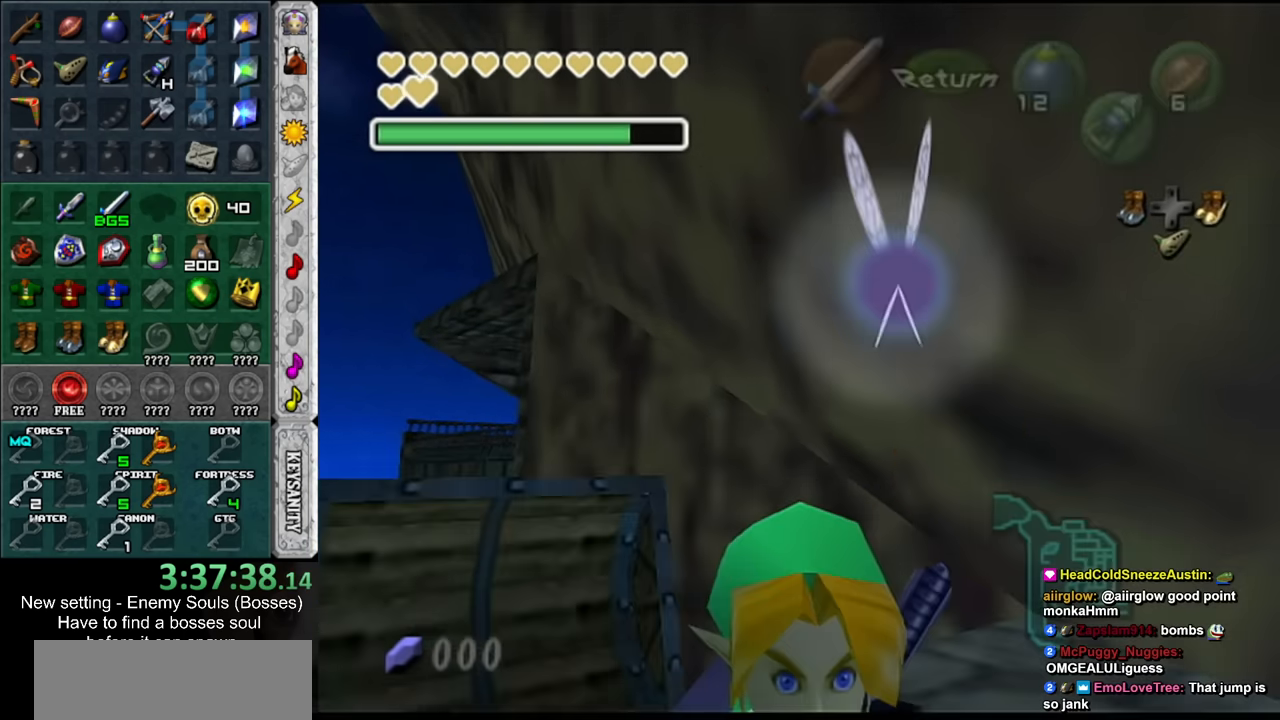
{"buttons": [], "left_stick": "up", "right_stick": "center", "events": [[83, "L1", "up"], [133, "left_stick", "up"]]}
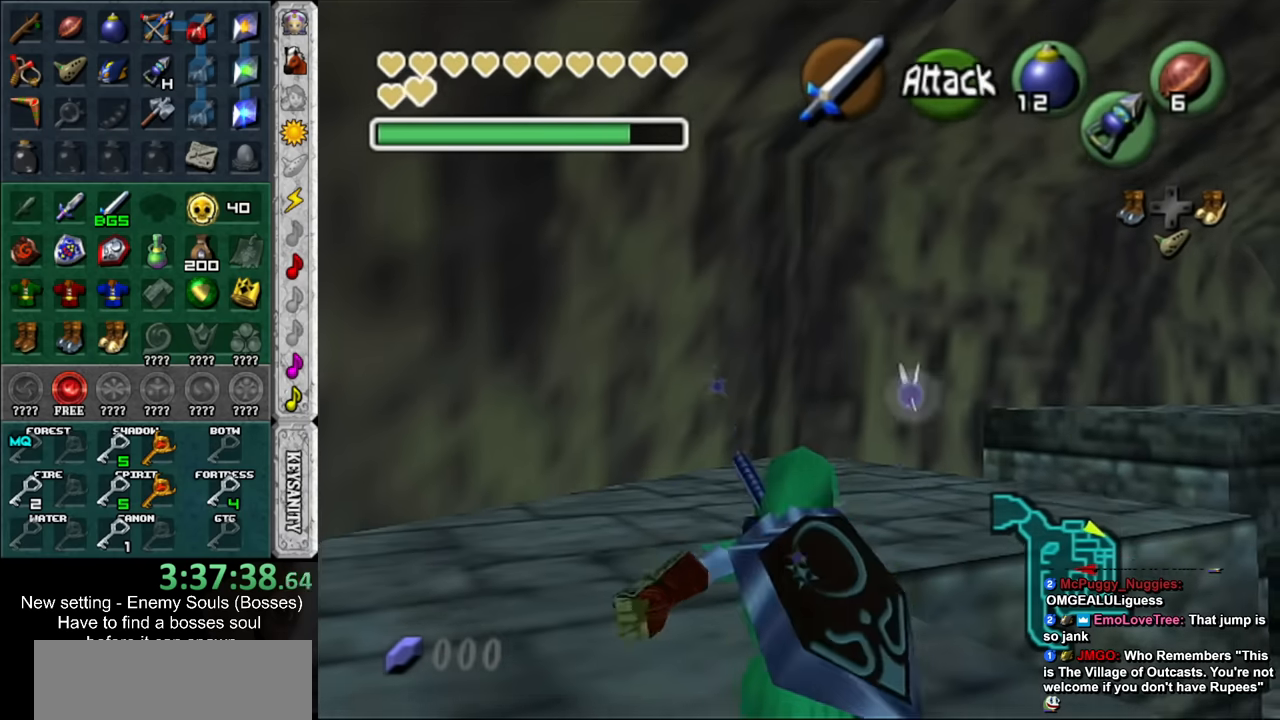
{"buttons": [], "left_stick": "up-right", "right_stick": "center", "events": [[450, "left_stick", "up-right"]]}
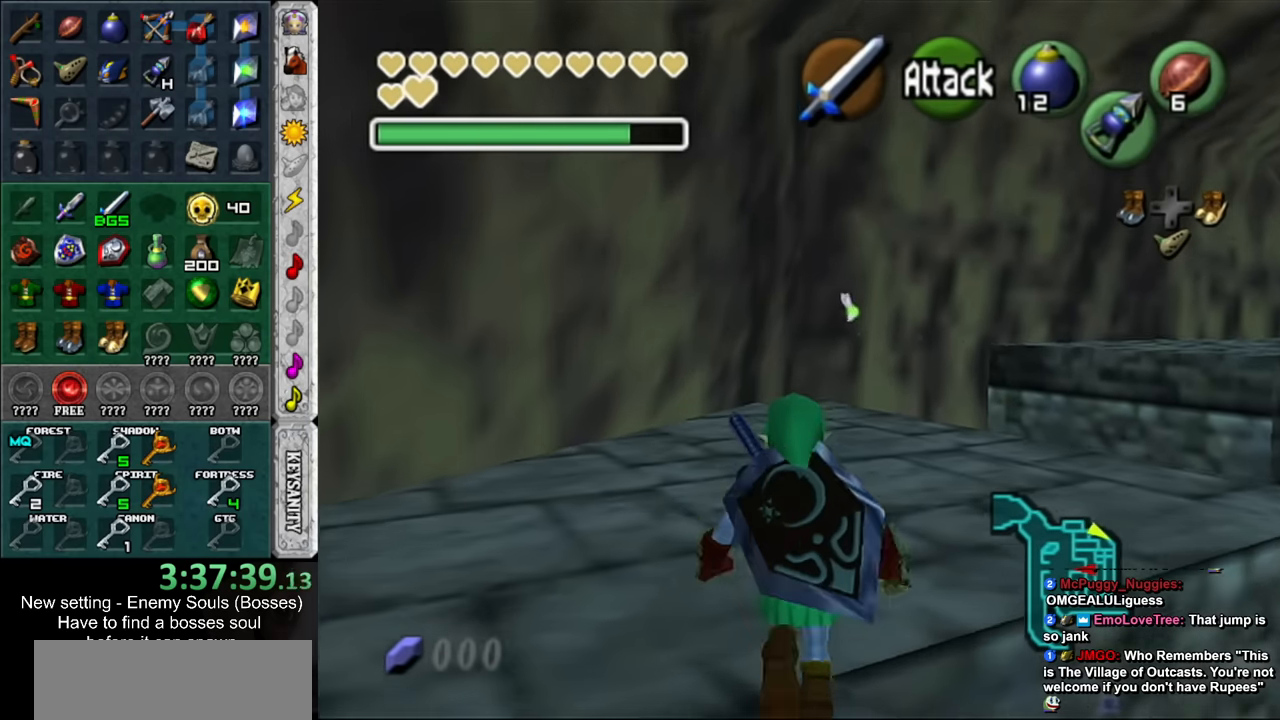
{"buttons": [], "left_stick": "up", "right_stick": "center", "events": [[383, "left_stick", "up"]]}
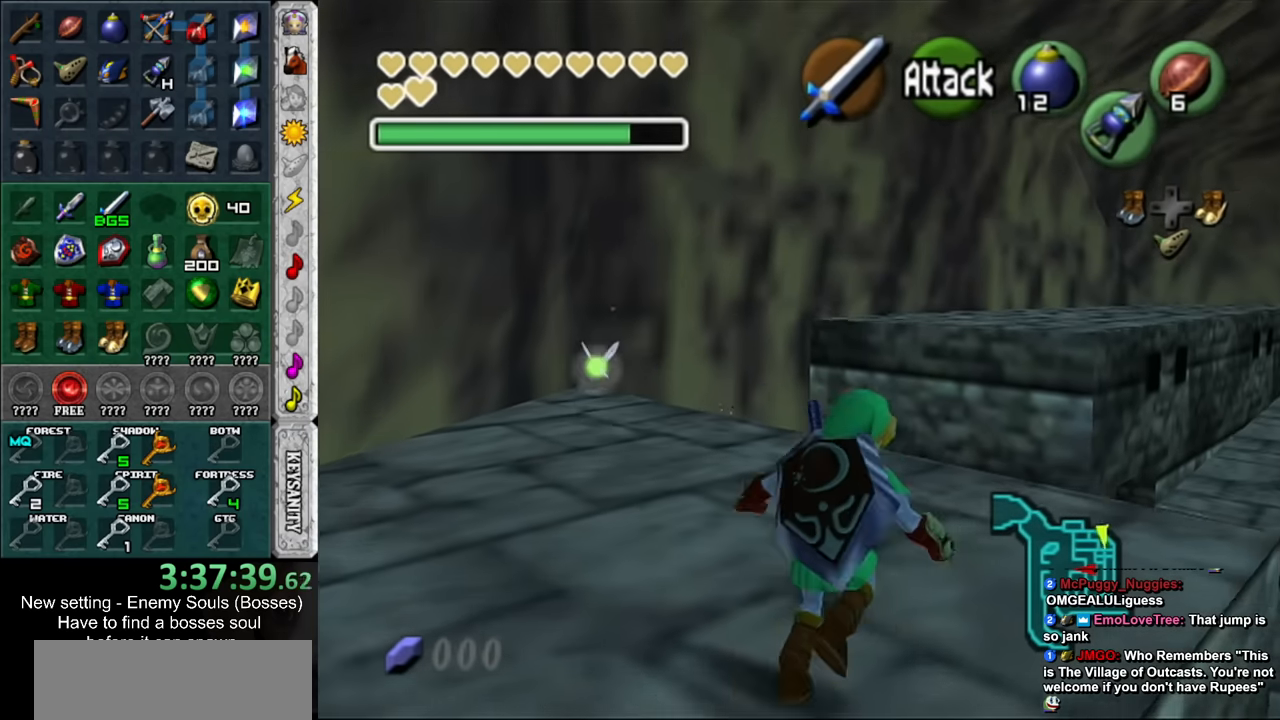
{"buttons": [], "left_stick": "up", "right_stick": "center", "events": [[383, "Z", "down"], [483, "Z", "up"]]}
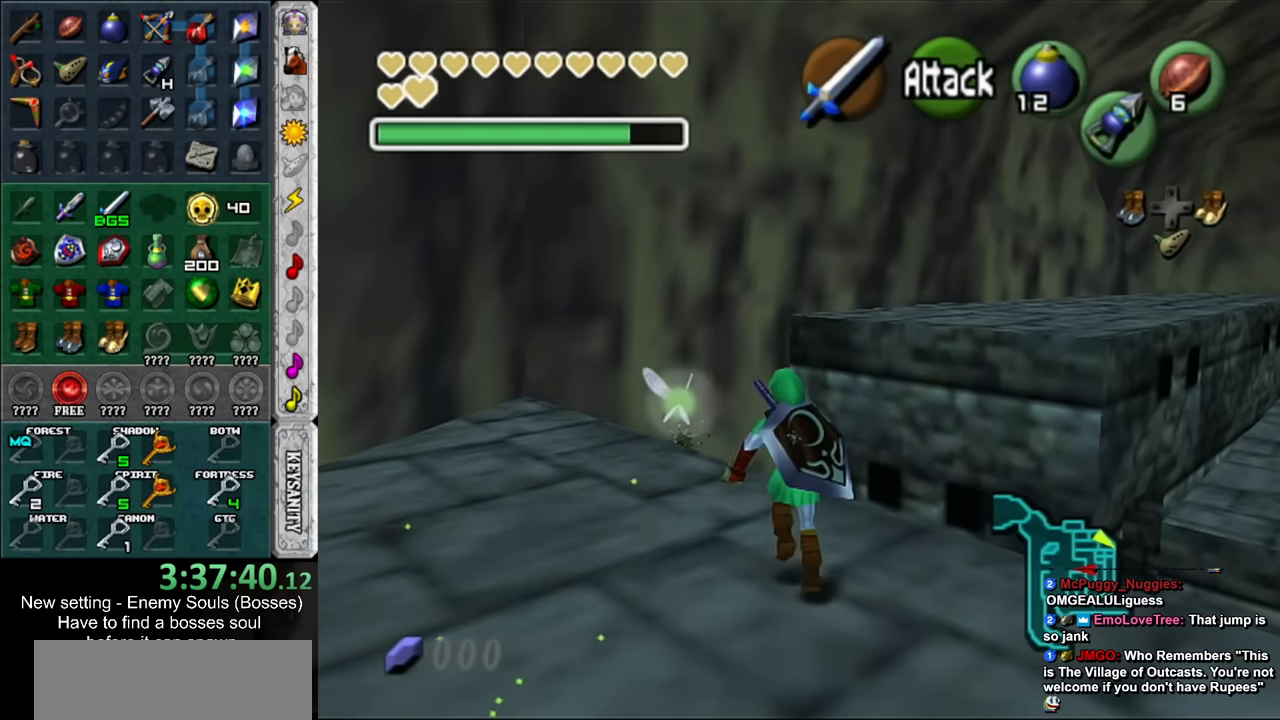
{"buttons": ["Z"], "left_stick": "up", "right_stick": "center", "events": [[383, "Z", "down"]]}
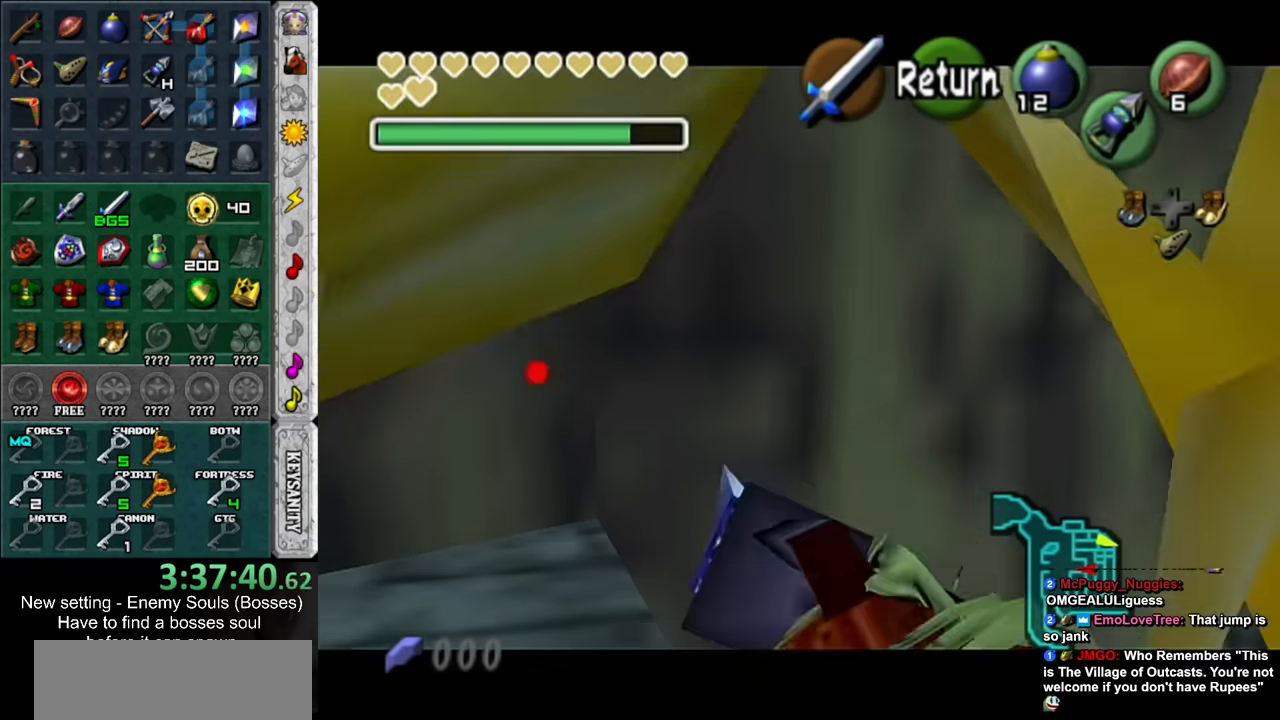
{"buttons": ["Z"], "left_stick": "up-right", "right_stick": "center", "events": [[83, "left_stick", "up-right"]]}
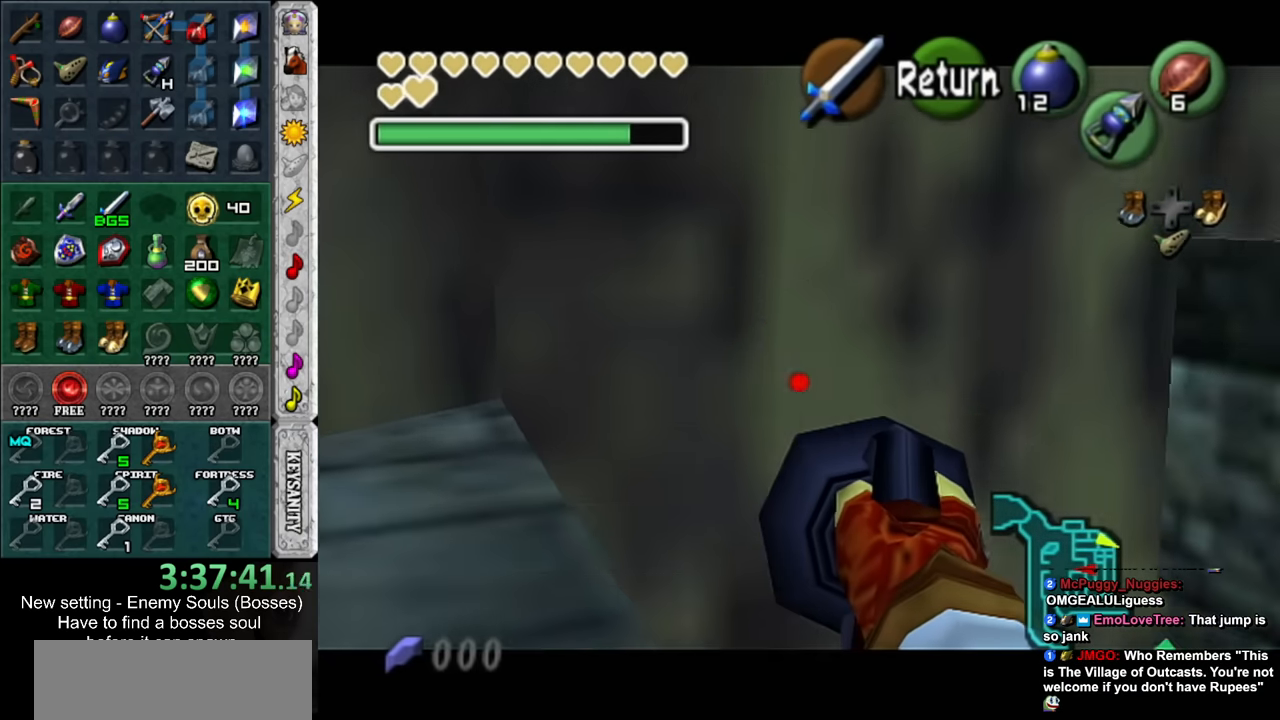
{"buttons": [], "left_stick": "center", "right_stick": "center", "events": [[16, "Z", "up"], [50, "left_stick", "center"]]}
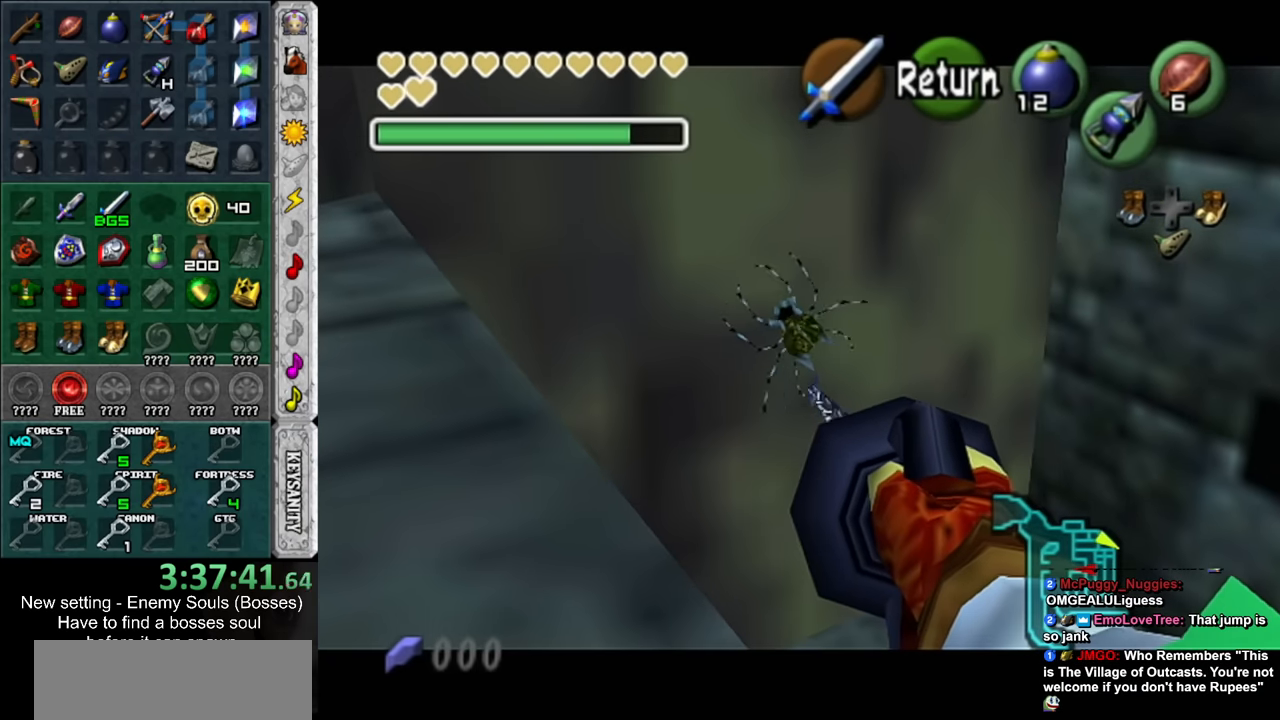
{"buttons": [], "left_stick": "down", "right_stick": "center", "events": [[133, "left_stick", "down"]]}
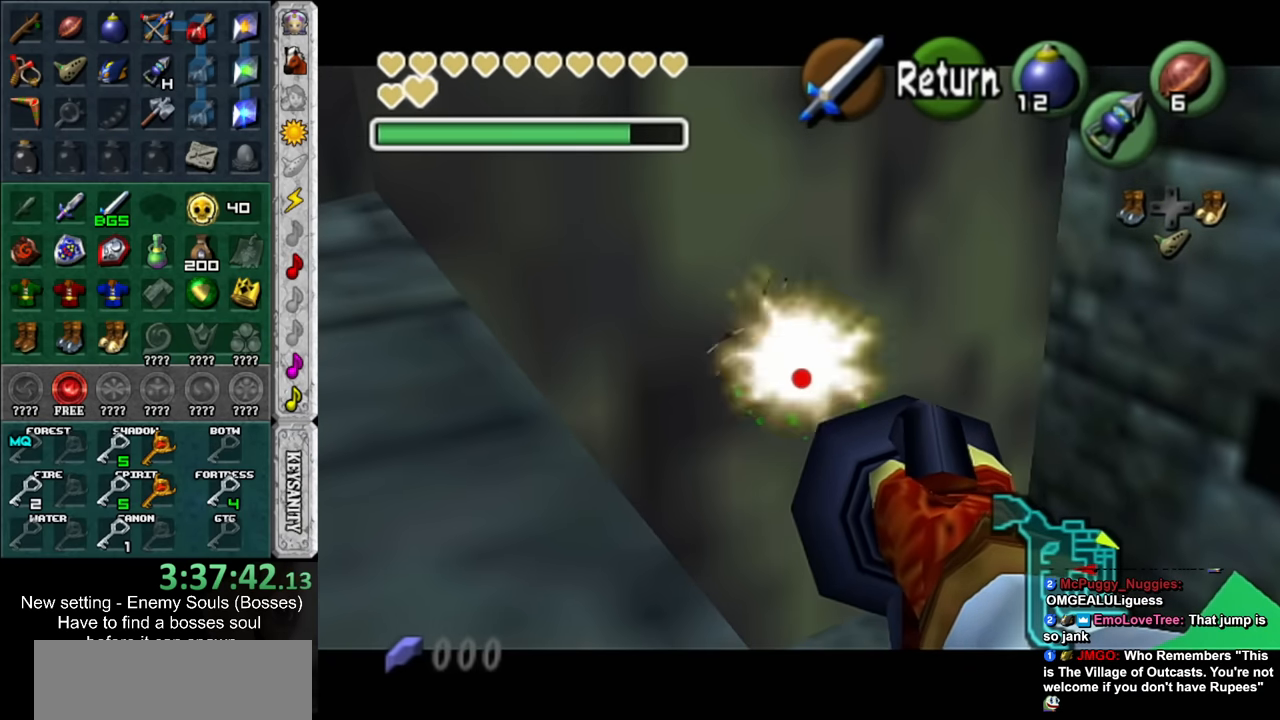
{"buttons": ["Z"], "left_stick": "center", "right_stick": "center", "events": [[50, "Z", "down"], [150, "left_stick", "center"]]}
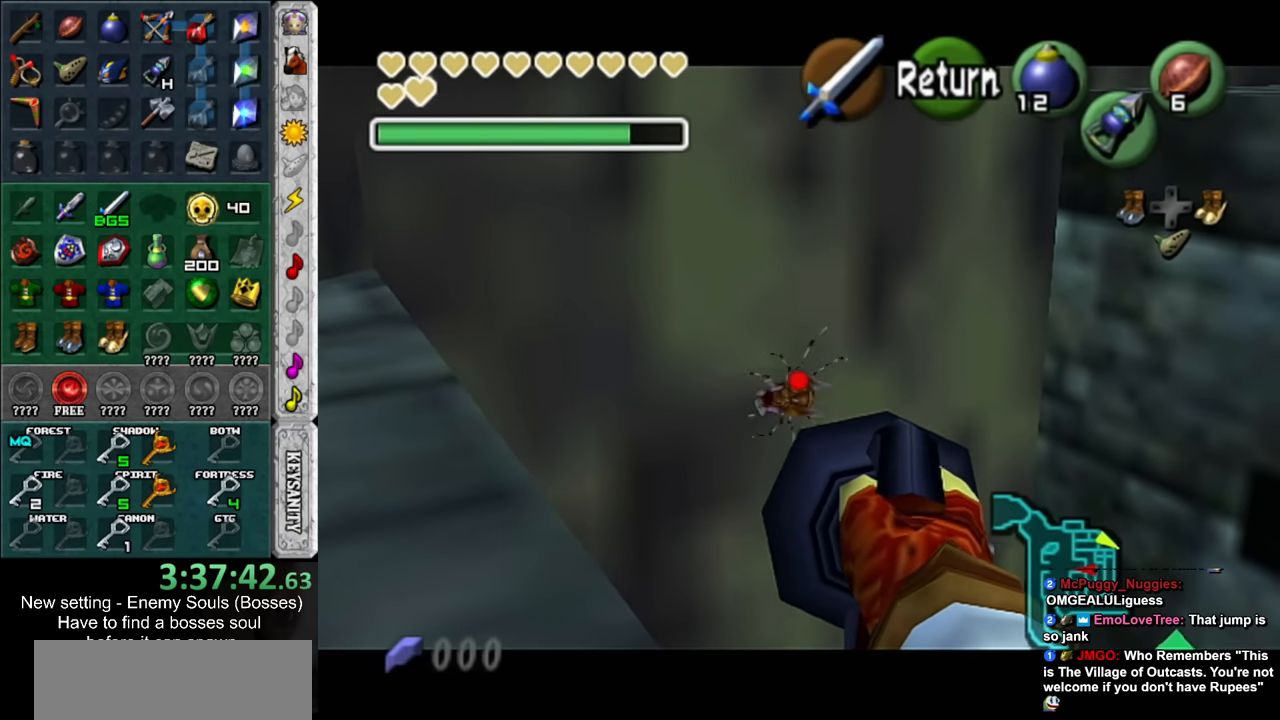
{"buttons": [], "left_stick": "center", "right_stick": "center", "events": [[200, "left_stick", "up"], [266, "Z", "up"], [300, "left_stick", "center"]]}
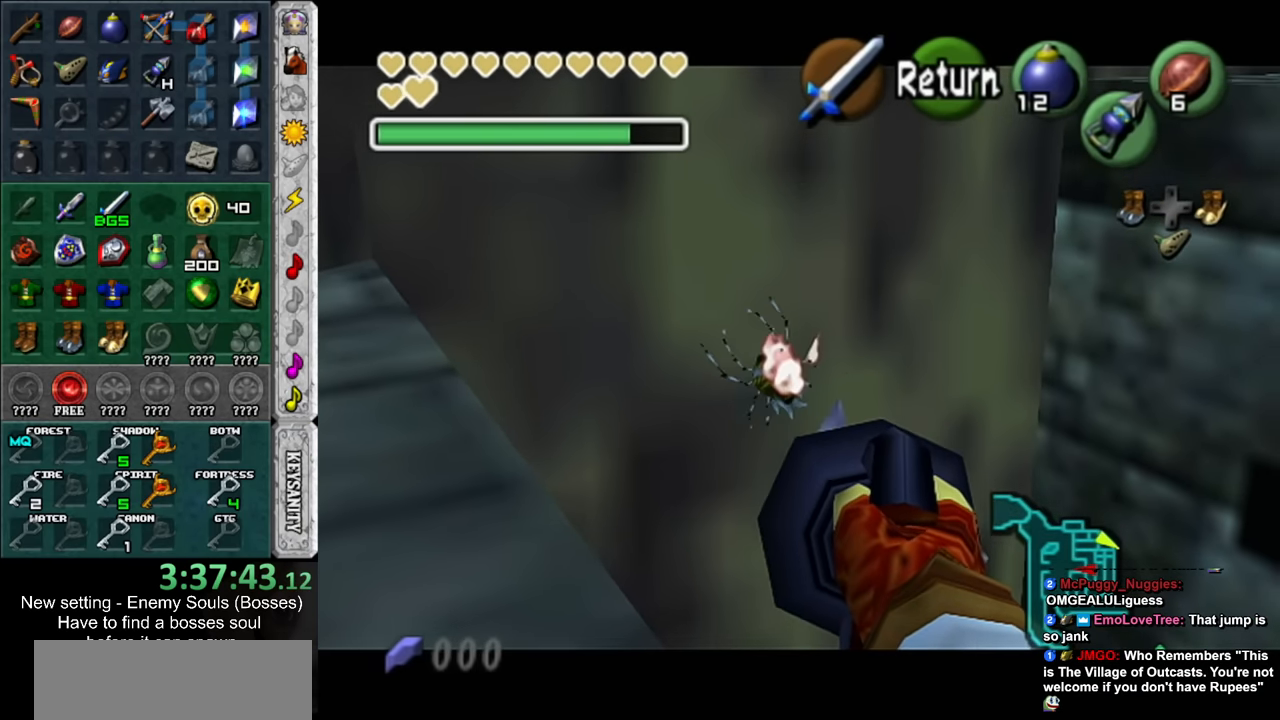
{"buttons": [], "left_stick": "center", "right_stick": "center", "events": [[400, "A", "down"], [483, "A", "up"]]}
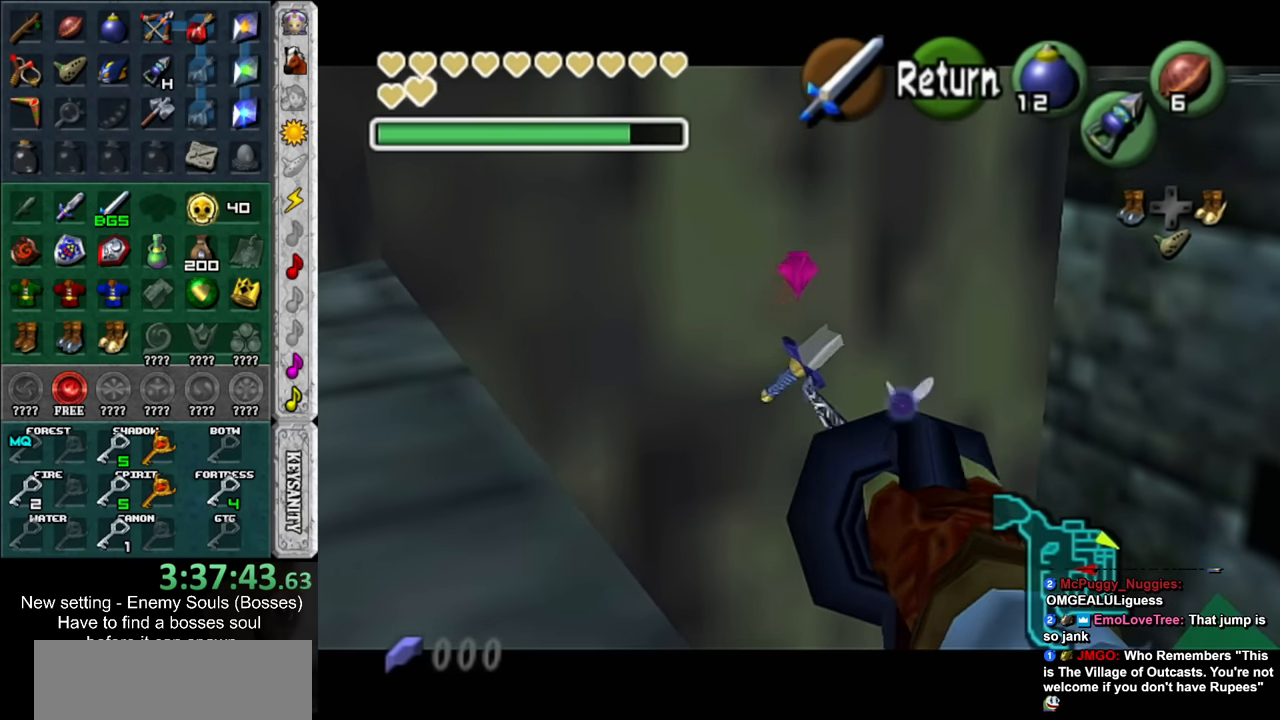
{"buttons": ["B"], "left_stick": "center", "right_stick": "center", "events": [[416, "B", "down"], [450, "A", "down"], [483, "A", "up"]]}
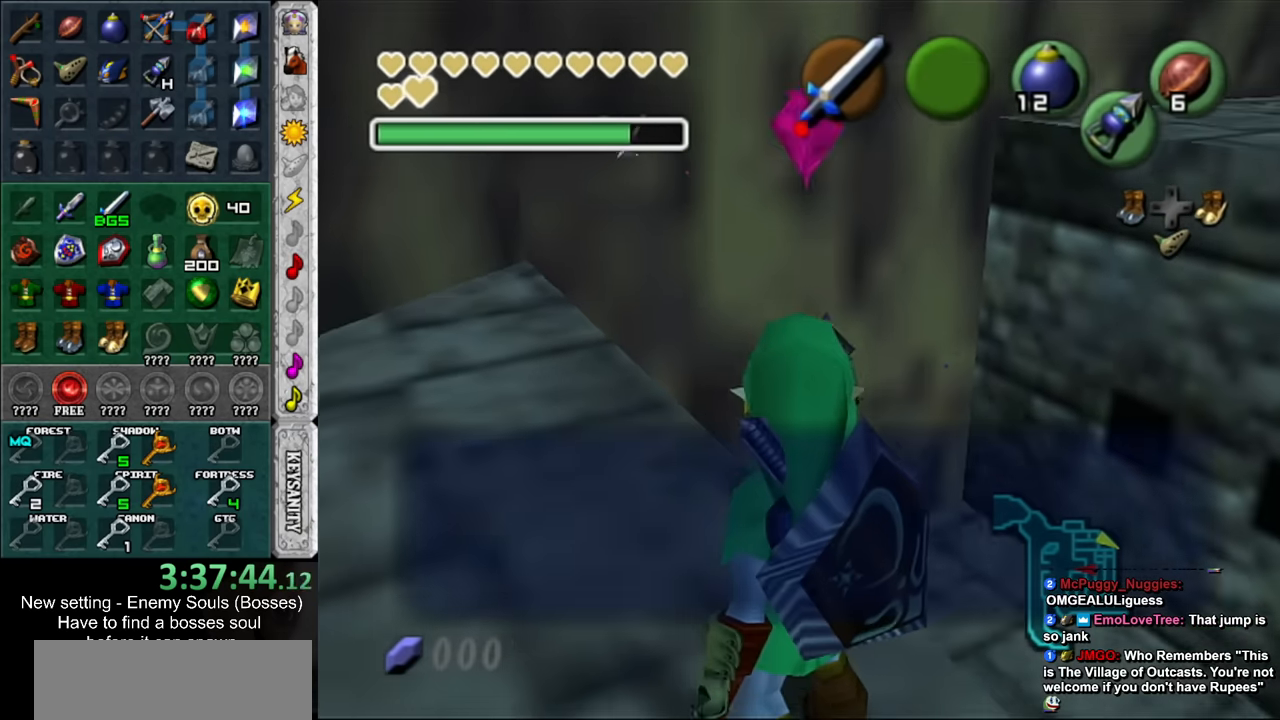
{"buttons": [], "left_stick": "center", "right_stick": "center", "events": [[16, "B", "up"], [116, "A", "down"], [116, "B", "down"], [166, "A", "up"], [166, "B", "up"], [233, "A", "down"], [233, "B", "down"], [333, "A", "up"], [333, "B", "up"]]}
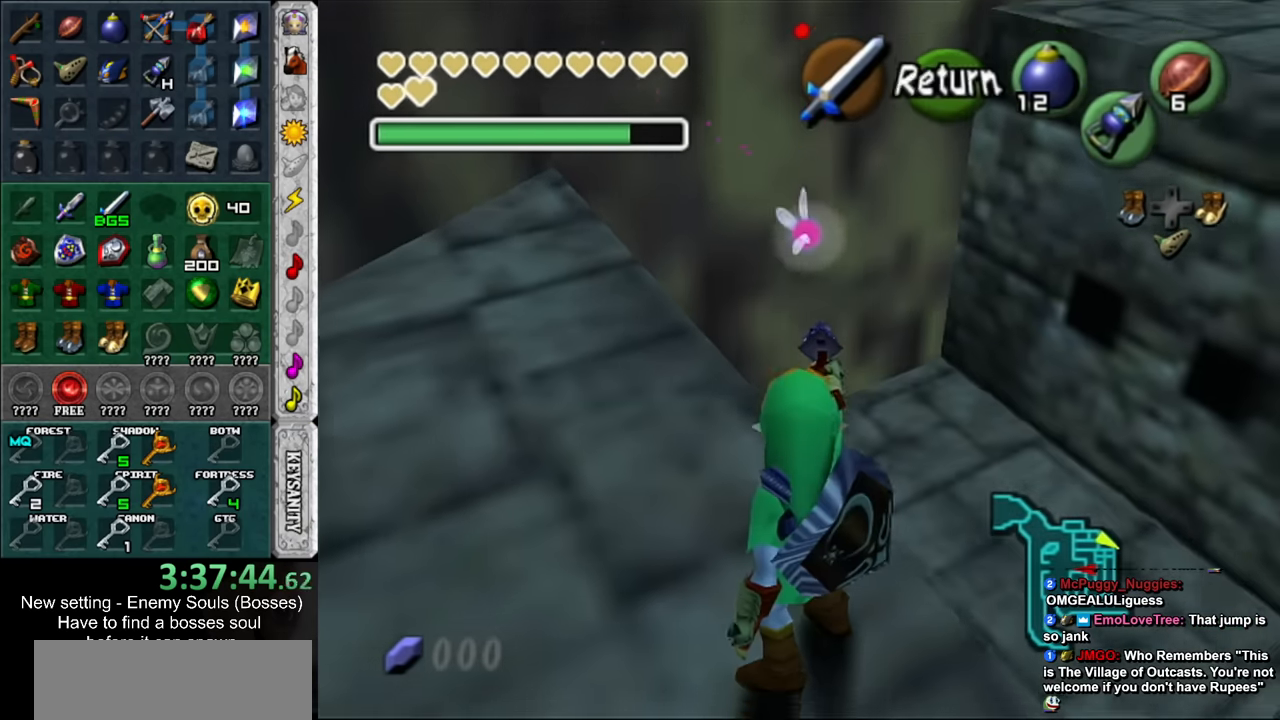
{"buttons": ["L1"], "left_stick": "center", "right_stick": "center", "events": [[366, "left_stick", "right"], [450, "L1", "down"], [483, "left_stick", "center"]]}
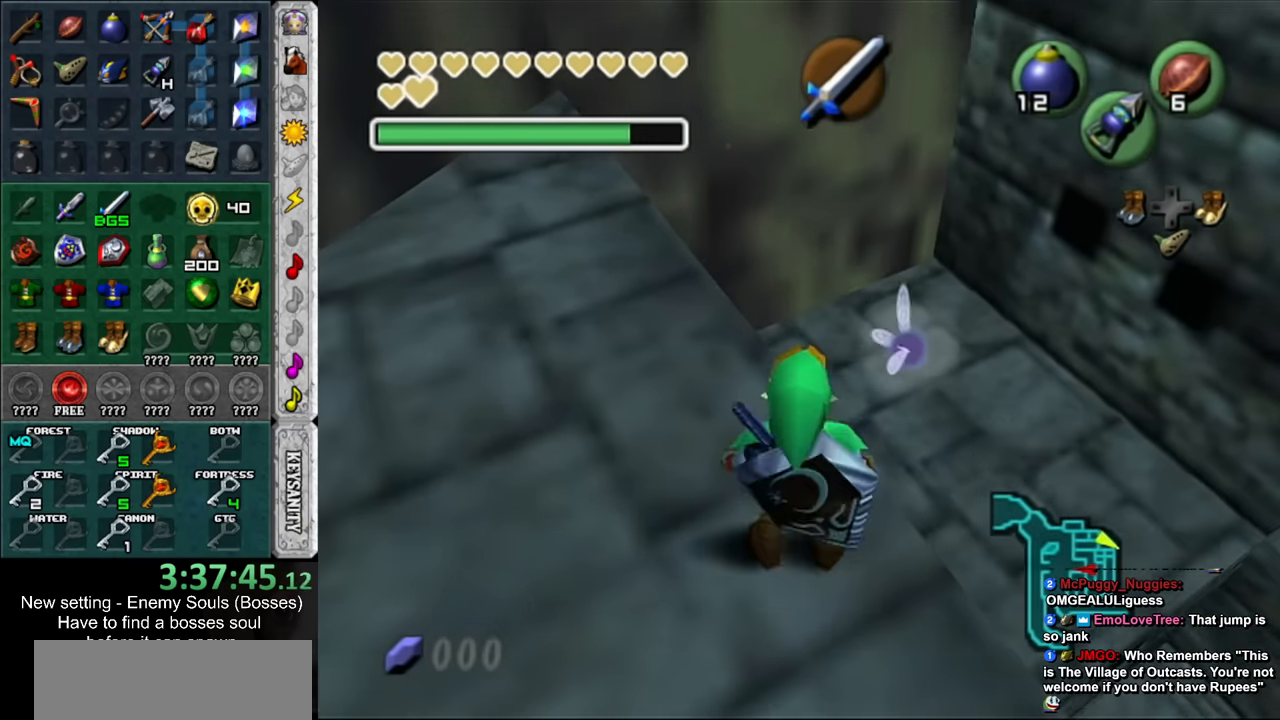
{"buttons": [], "left_stick": "down-right", "right_stick": "center", "events": [[150, "L1", "up"], [266, "left_stick", "down-right"]]}
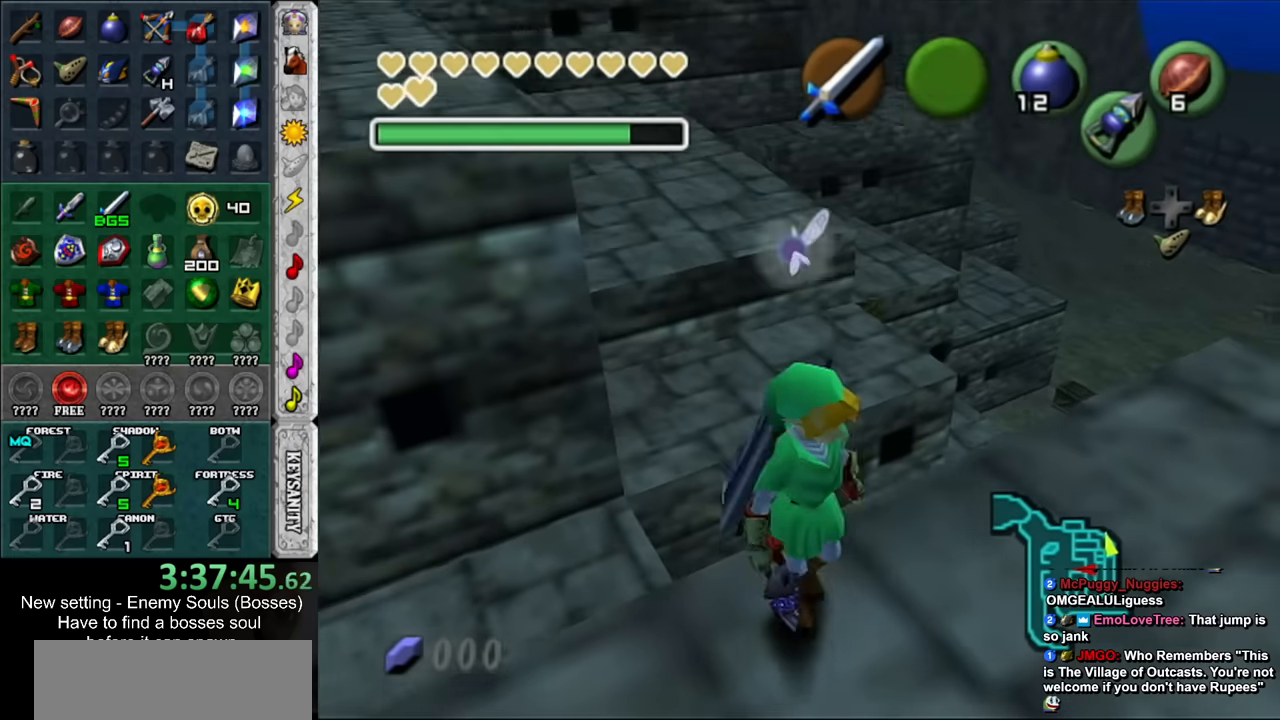
{"buttons": ["DPAD_RIGHT"], "left_stick": "up", "right_stick": "center", "events": [[116, "left_stick", "up-right"], [266, "left_stick", "up"], [400, "DPAD_RIGHT", "down"]]}
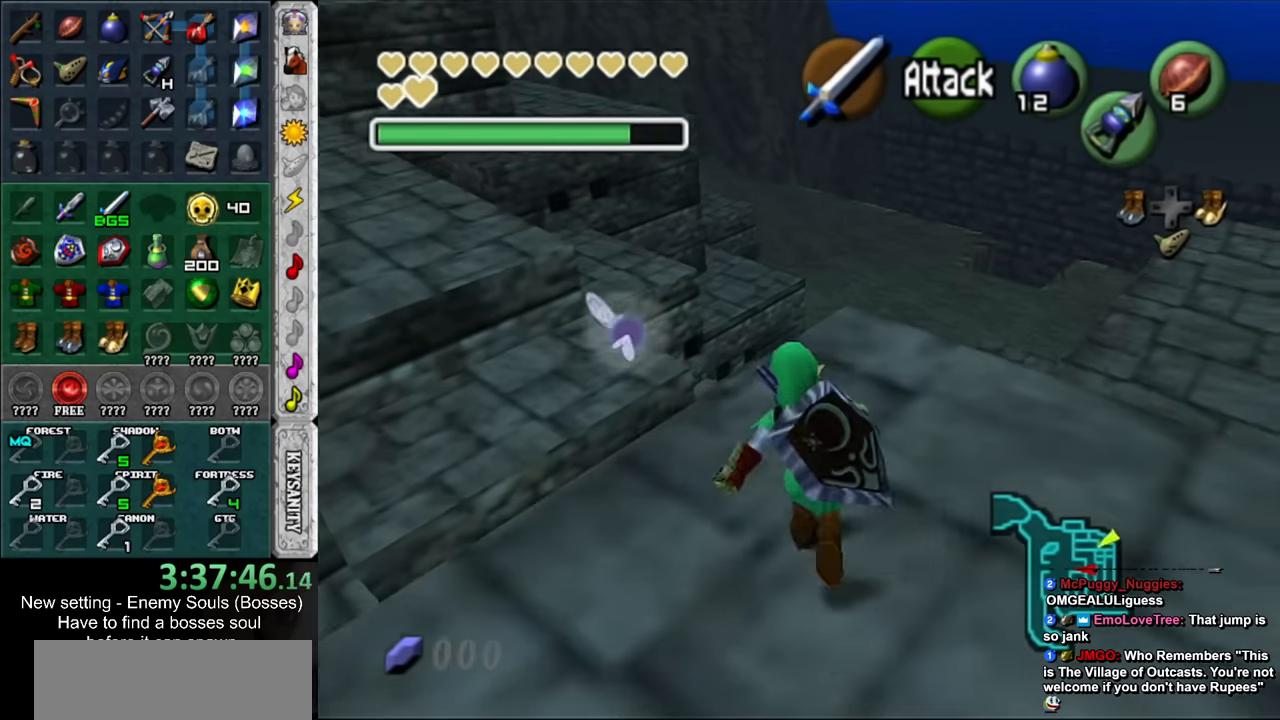
{"buttons": [], "left_stick": "up", "right_stick": "center", "events": [[50, "DPAD_RIGHT", "up"]]}
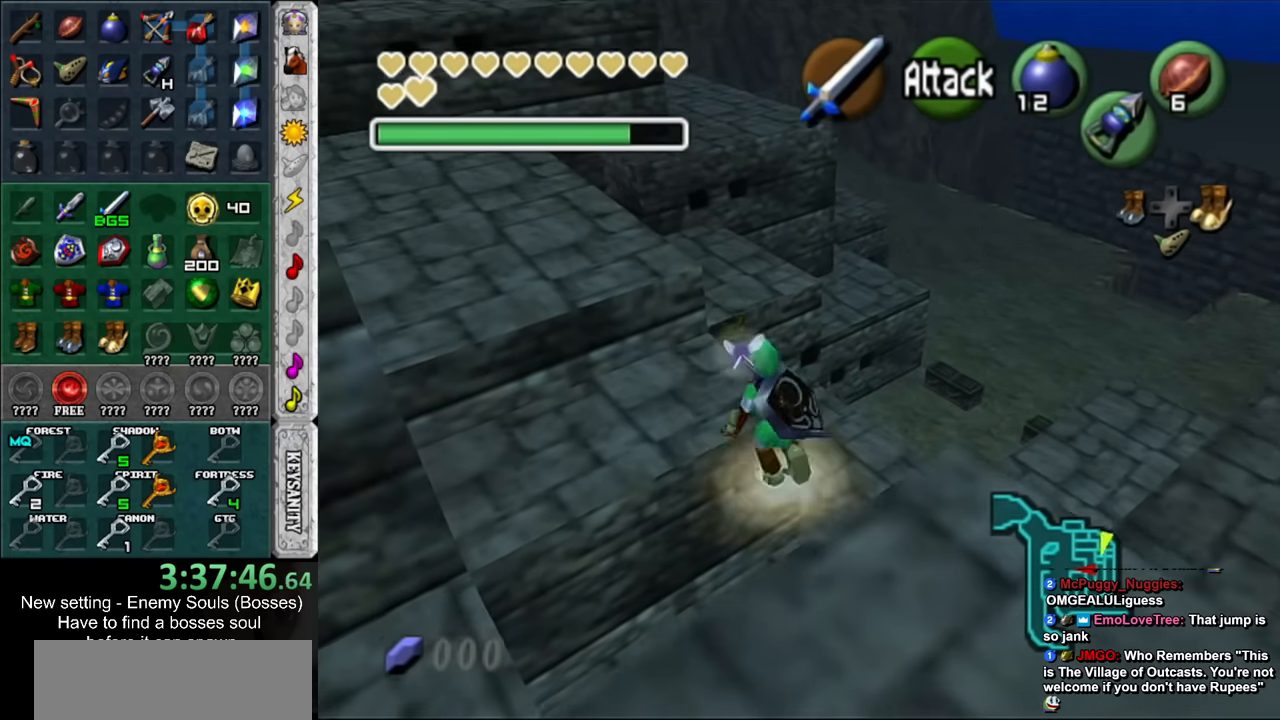
{"buttons": [], "left_stick": "up", "right_stick": "center", "events": []}